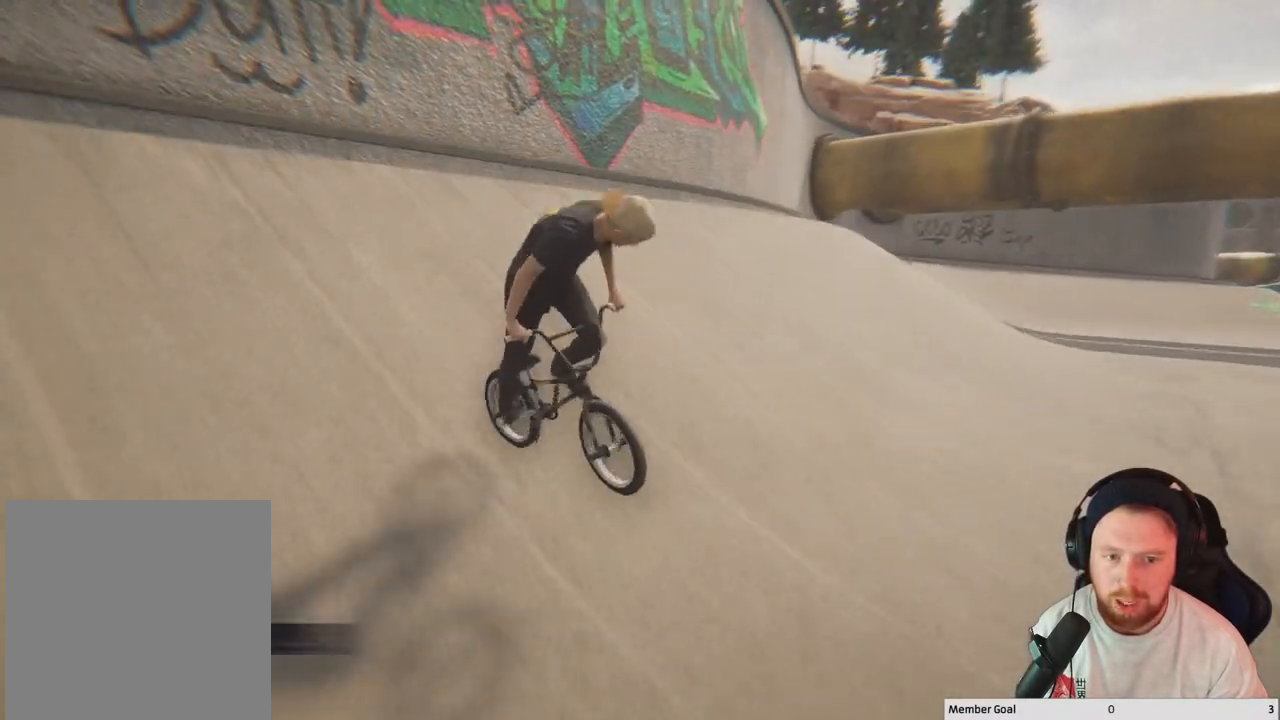
Gameplay with a controller (Xbox layout); each line is a JSON object with the inputs held at the frame after it. "events" lists button and stick changes between this image and that frame as [ms after this image, input, new state], when the widget could be followed in between.
{"buttons": [], "left_stick": "center", "right_stick": "center", "events": [[67, "left_stick", "left"], [117, "R1", "up"], [333, "left_stick", "center"], [350, "right_stick", "center"]]}
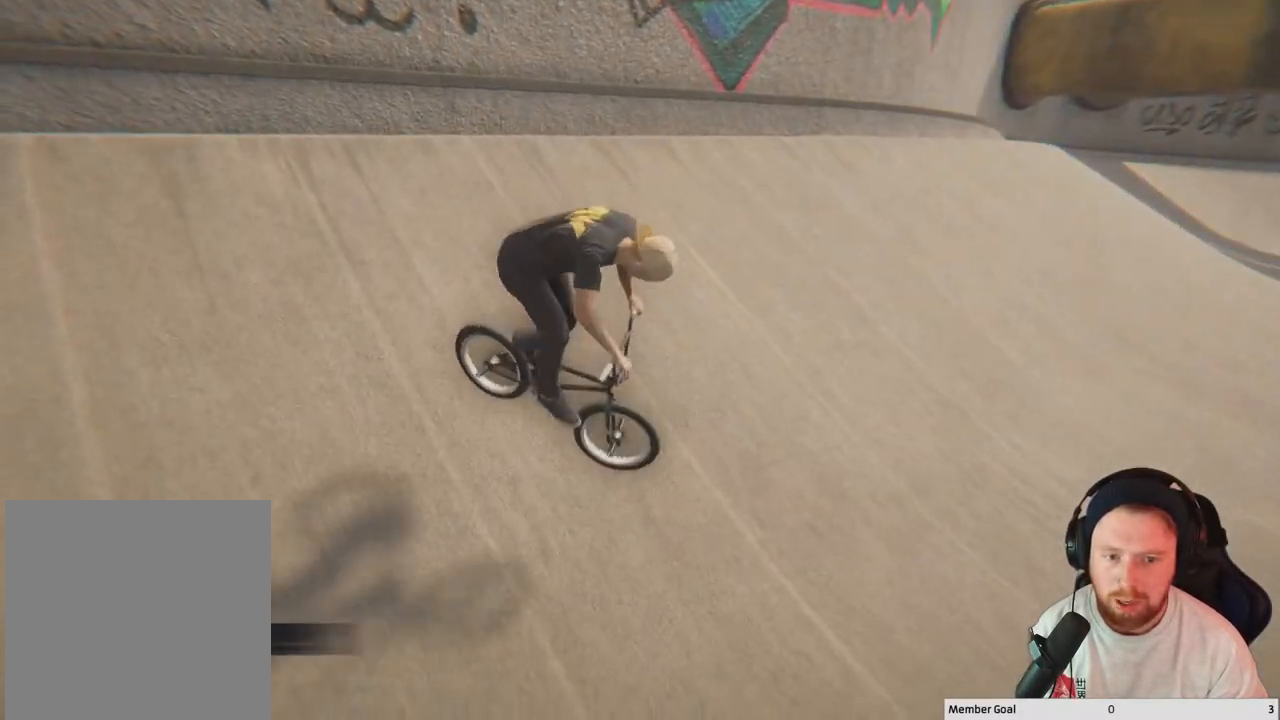
{"buttons": ["A"], "left_stick": "up-right", "right_stick": "center", "events": [[217, "left_stick", "right"], [400, "A", "down"], [450, "left_stick", "up-right"]]}
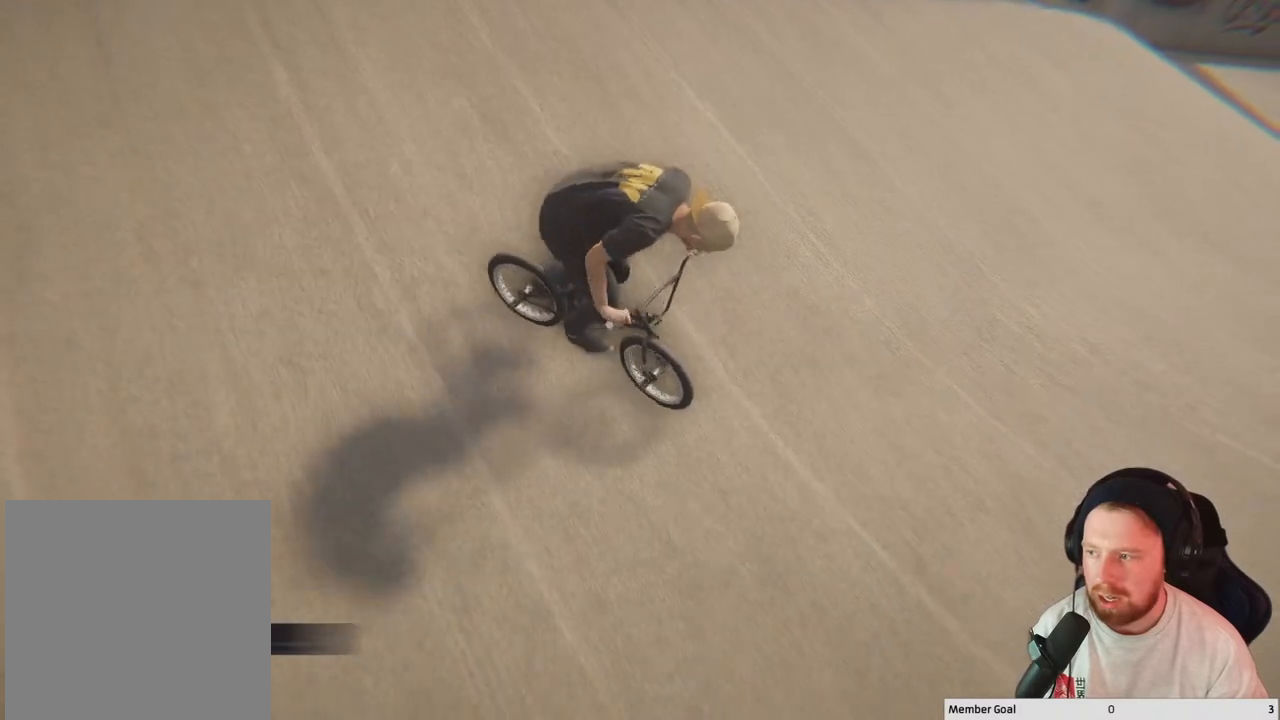
{"buttons": [], "left_stick": "up-left", "right_stick": "center", "events": [[17, "A", "up"], [117, "A", "down"], [150, "left_stick", "up"], [267, "A", "up"], [333, "A", "down"], [367, "left_stick", "up-left"], [467, "A", "up"]]}
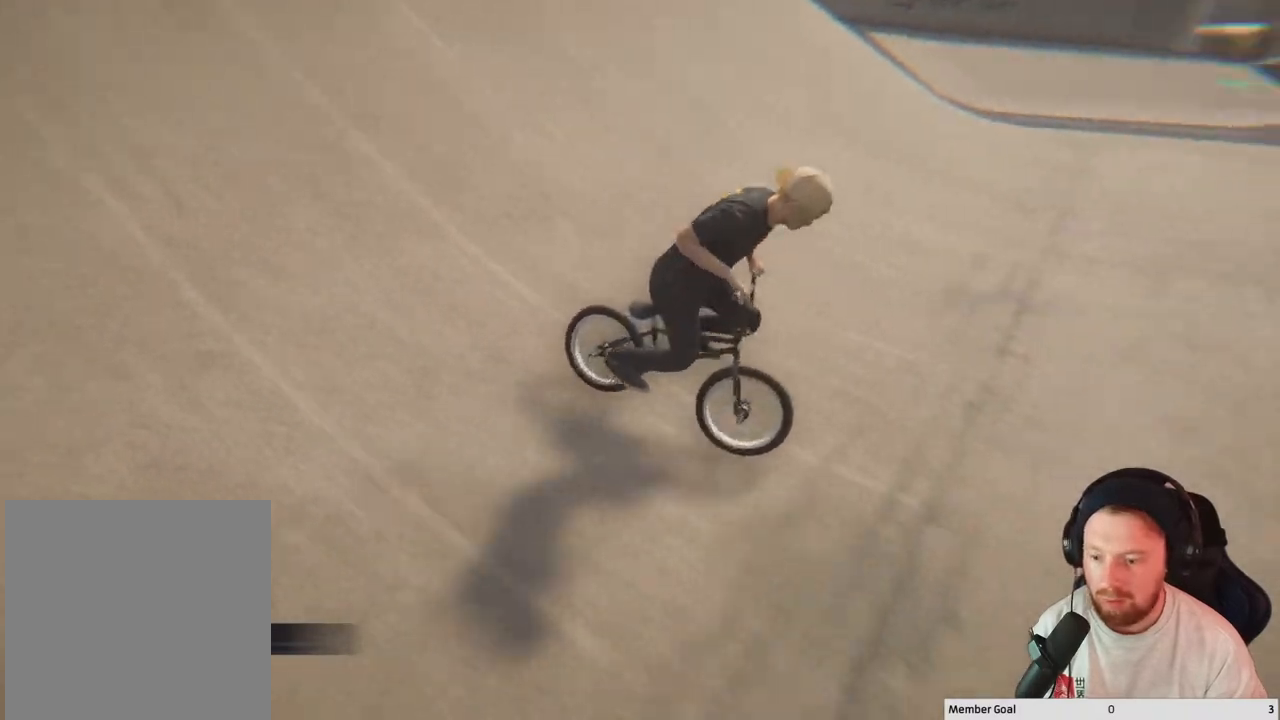
{"buttons": [], "left_stick": "up-left", "right_stick": "center", "events": [[67, "A", "down"], [200, "A", "up"]]}
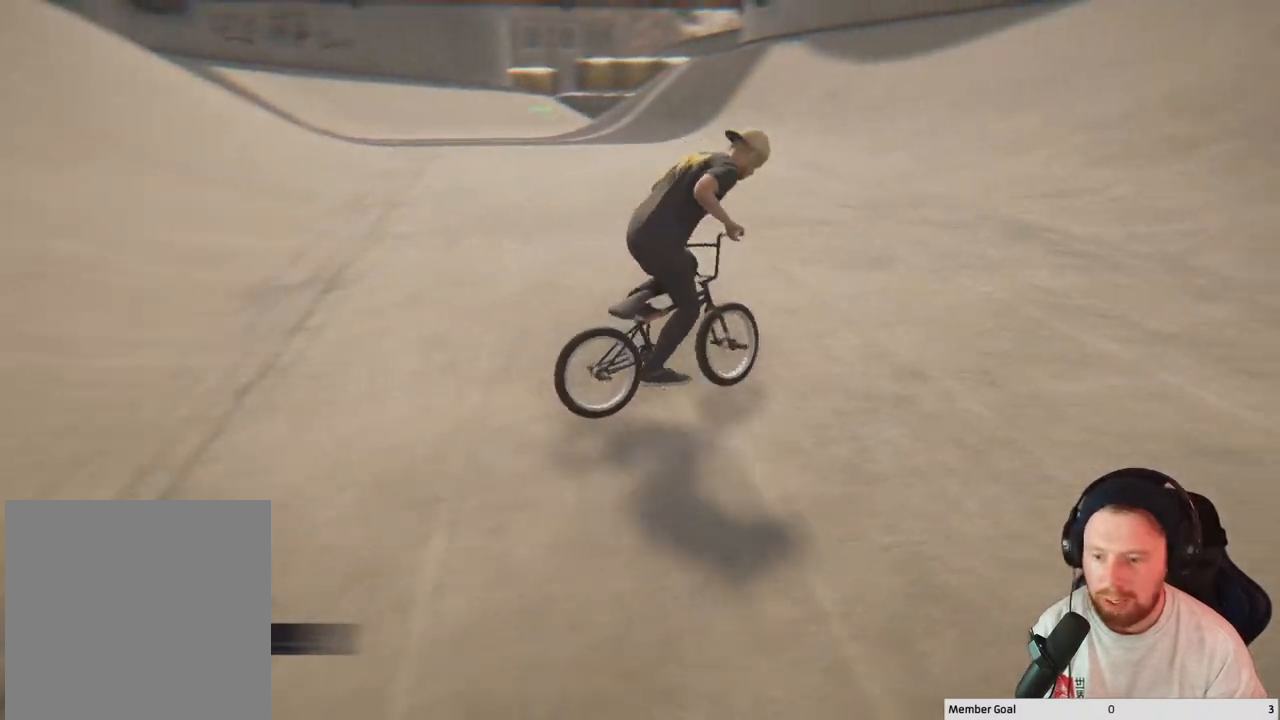
{"buttons": [], "left_stick": "up-left", "right_stick": "center", "events": []}
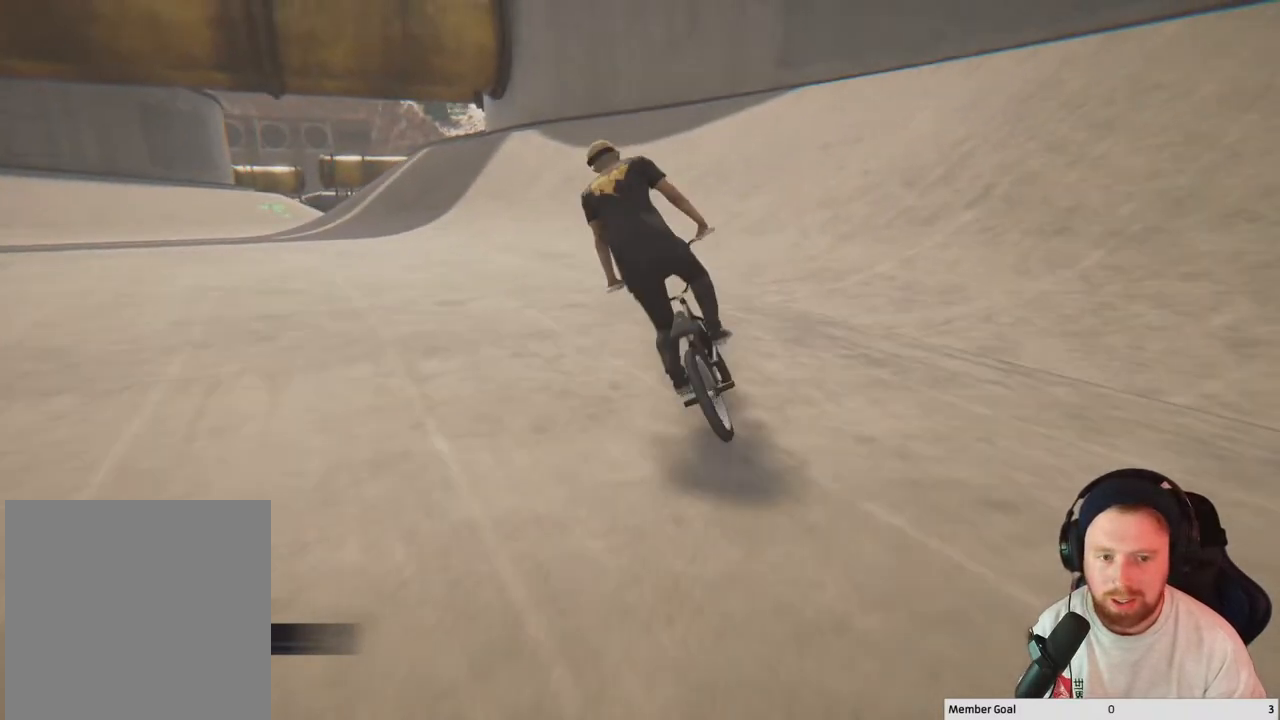
{"buttons": [], "left_stick": "center", "right_stick": "center", "events": [[417, "left_stick", "center"]]}
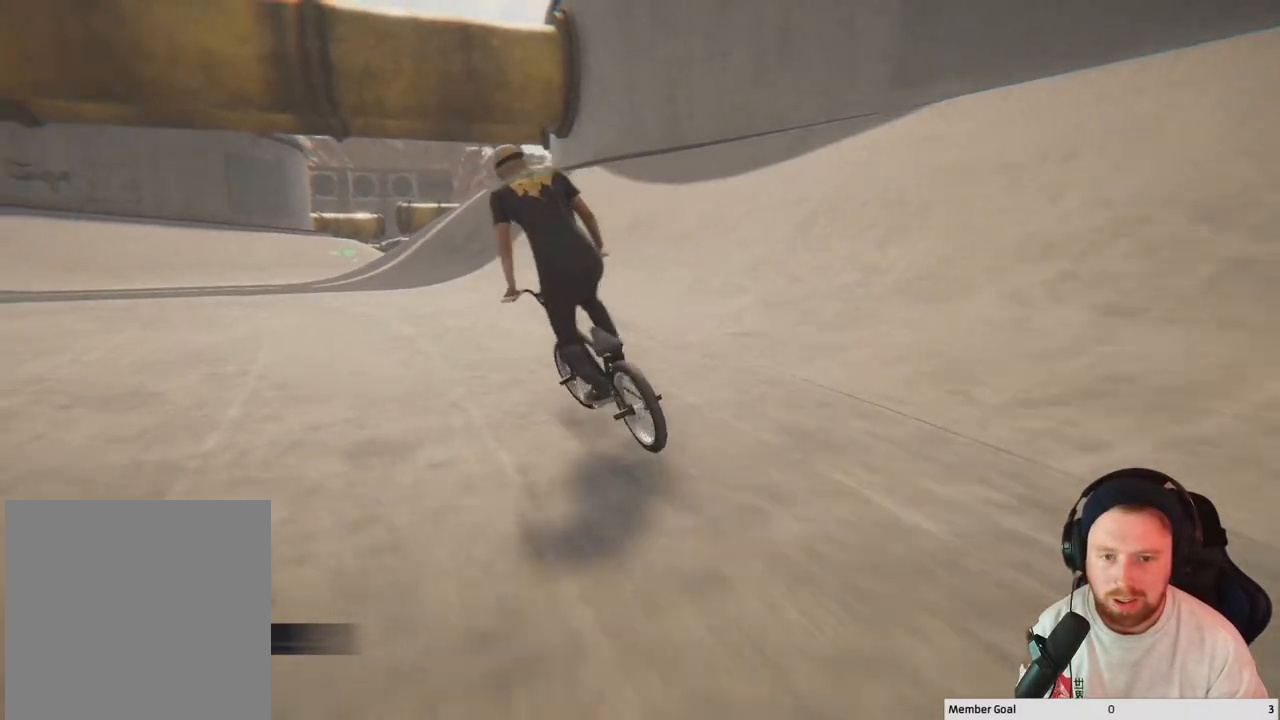
{"buttons": [], "left_stick": "center", "right_stick": "center", "events": []}
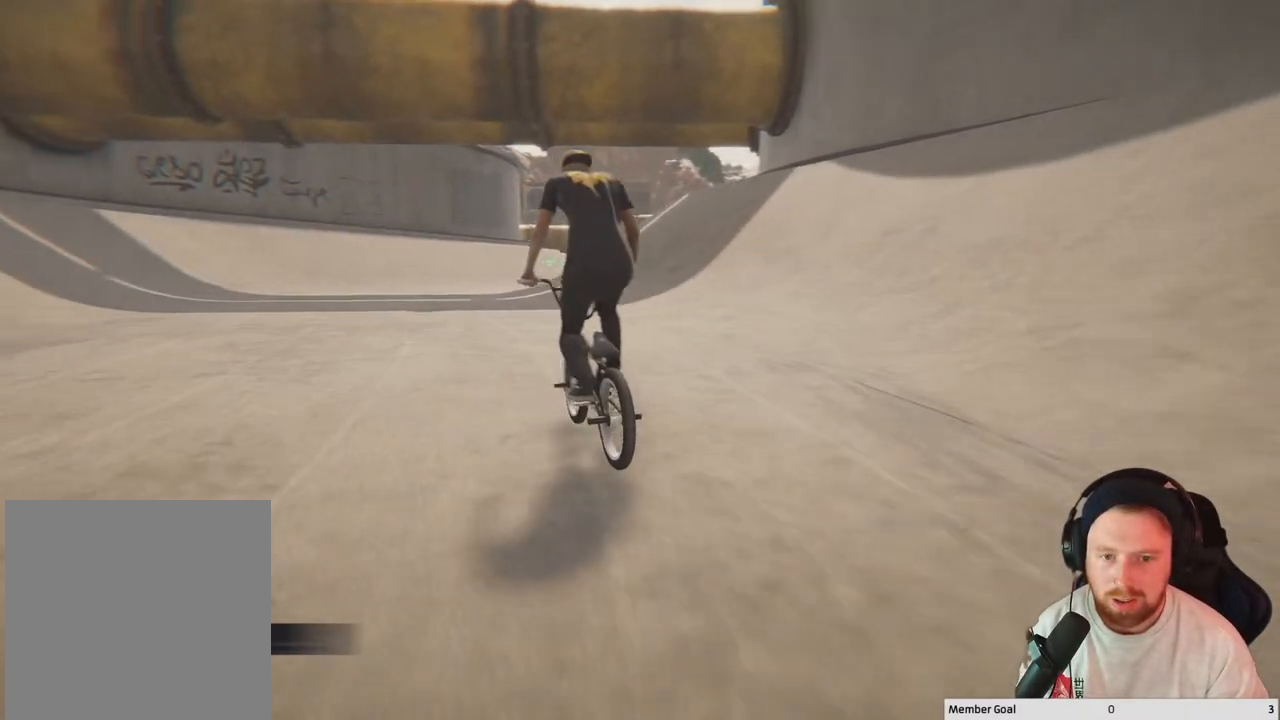
{"buttons": [], "left_stick": "center", "right_stick": "center", "events": [[283, "DPAD_LEFT", "down"], [367, "DPAD_LEFT", "up"]]}
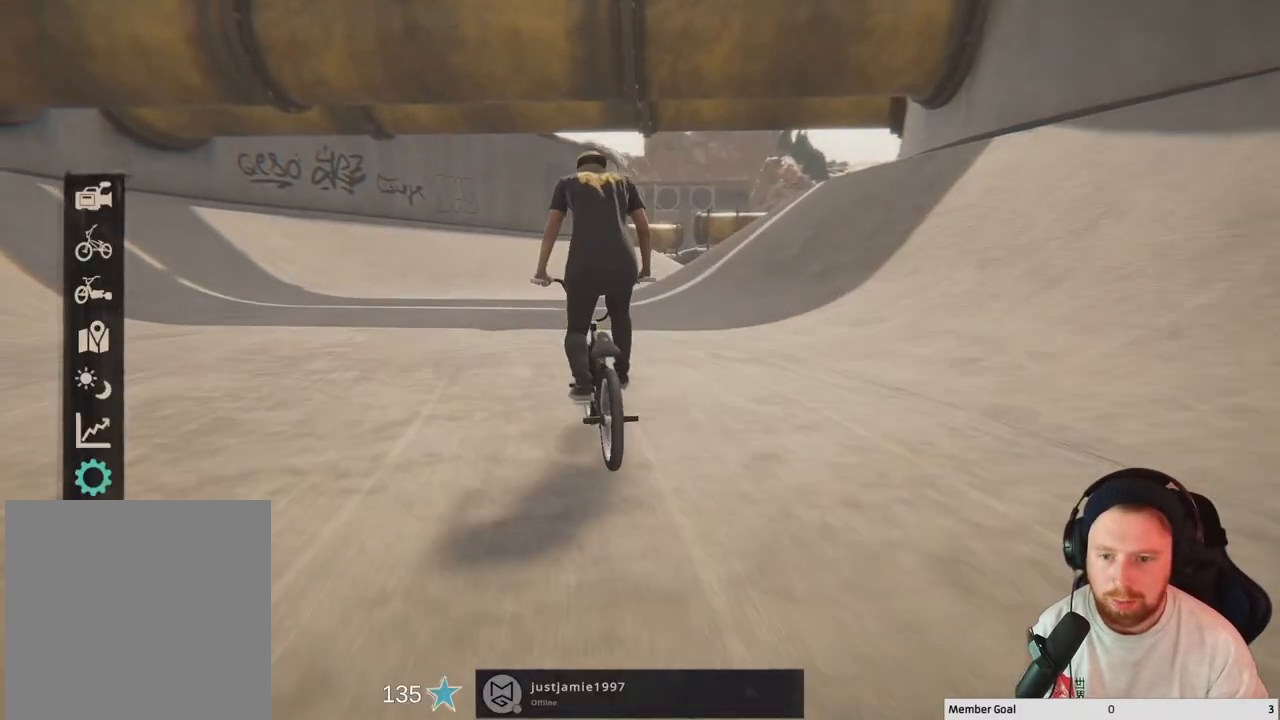
{"buttons": [], "left_stick": "center", "right_stick": "center", "events": []}
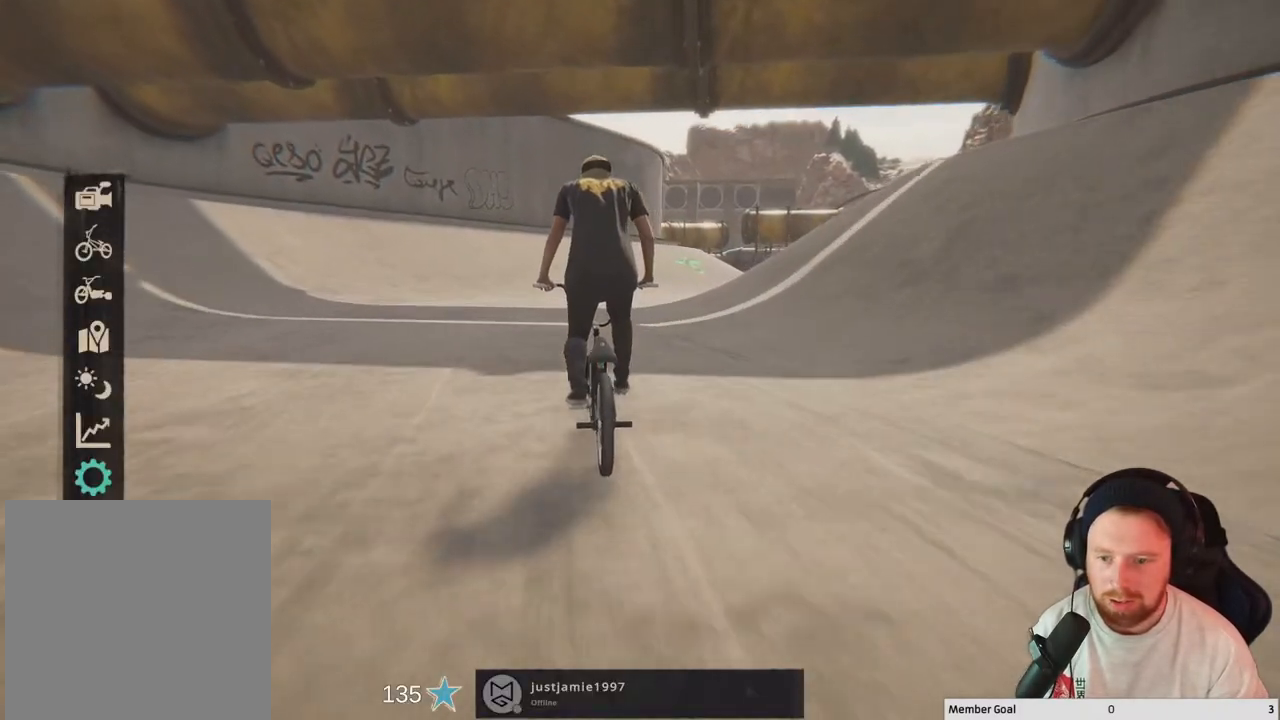
{"buttons": ["DPAD_UP"], "left_stick": "center", "right_stick": "center", "events": [[267, "DPAD_UP", "down"], [333, "DPAD_UP", "up"], [450, "DPAD_UP", "down"]]}
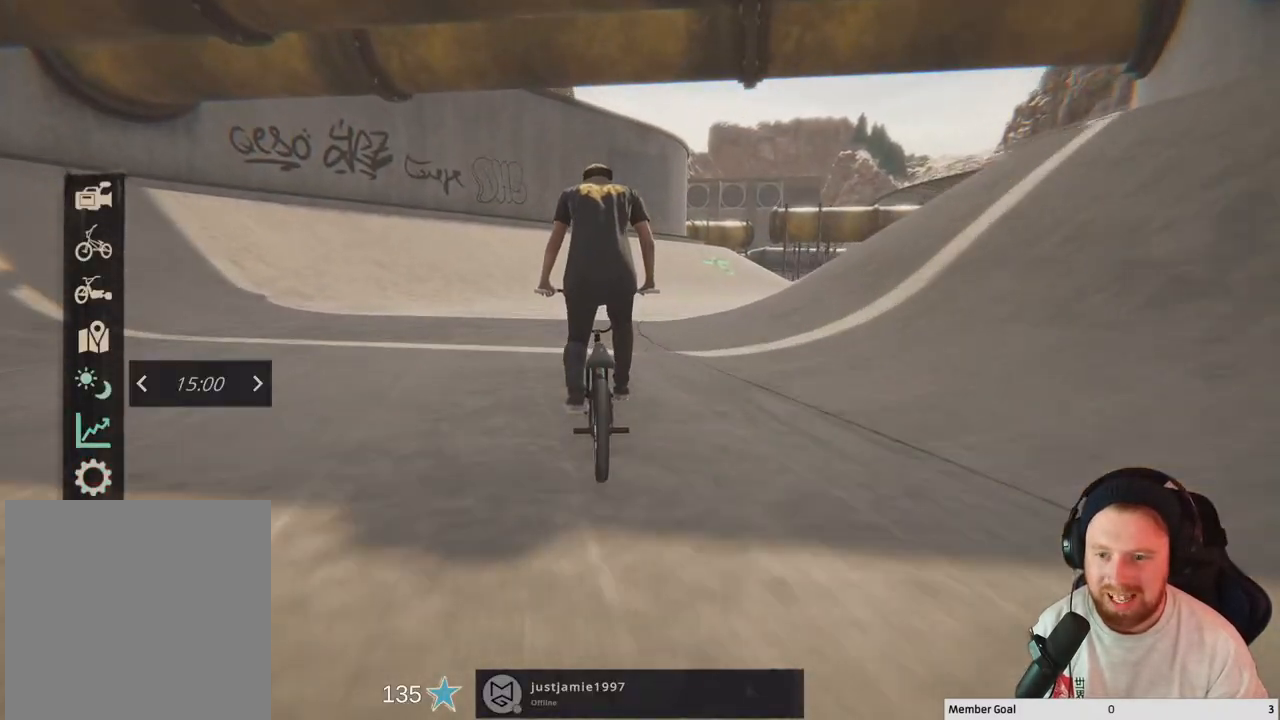
{"buttons": [], "left_stick": "center", "right_stick": "center", "events": [[17, "DPAD_UP", "up"], [333, "DPAD_UP", "down"], [417, "DPAD_UP", "up"]]}
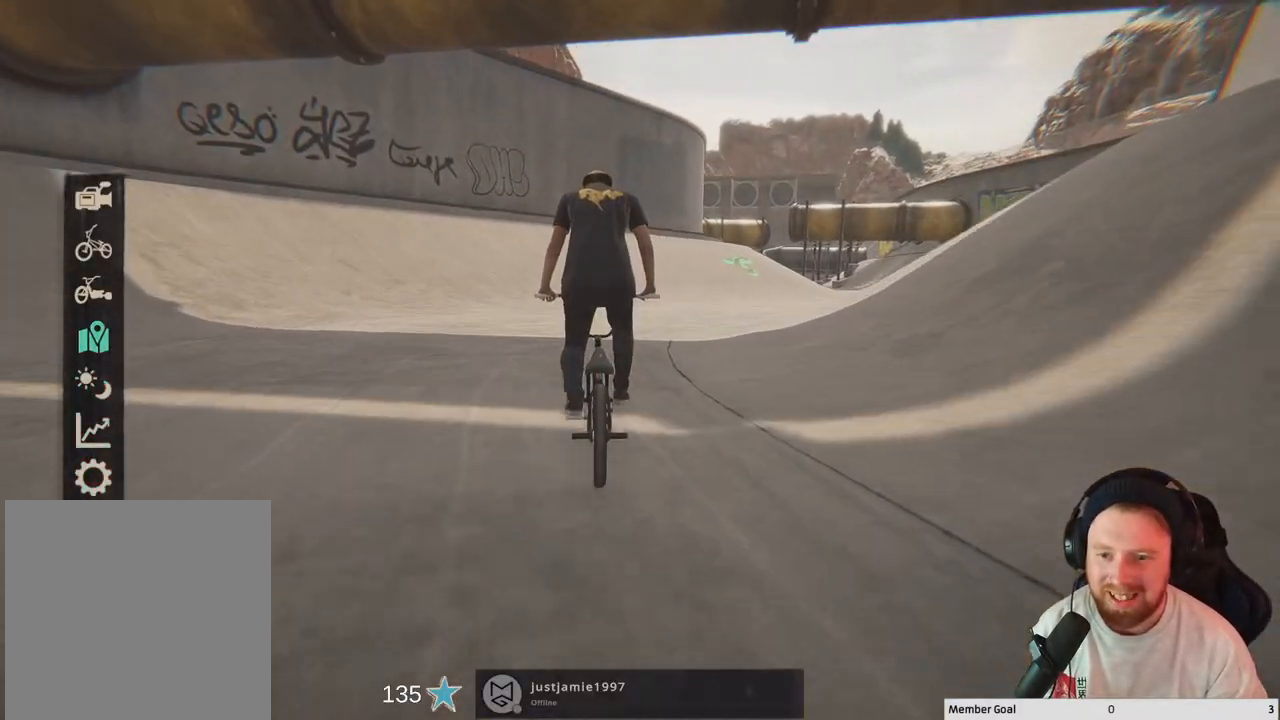
{"buttons": [], "left_stick": "center", "right_stick": "center", "events": [[100, "A", "down"], [217, "A", "up"]]}
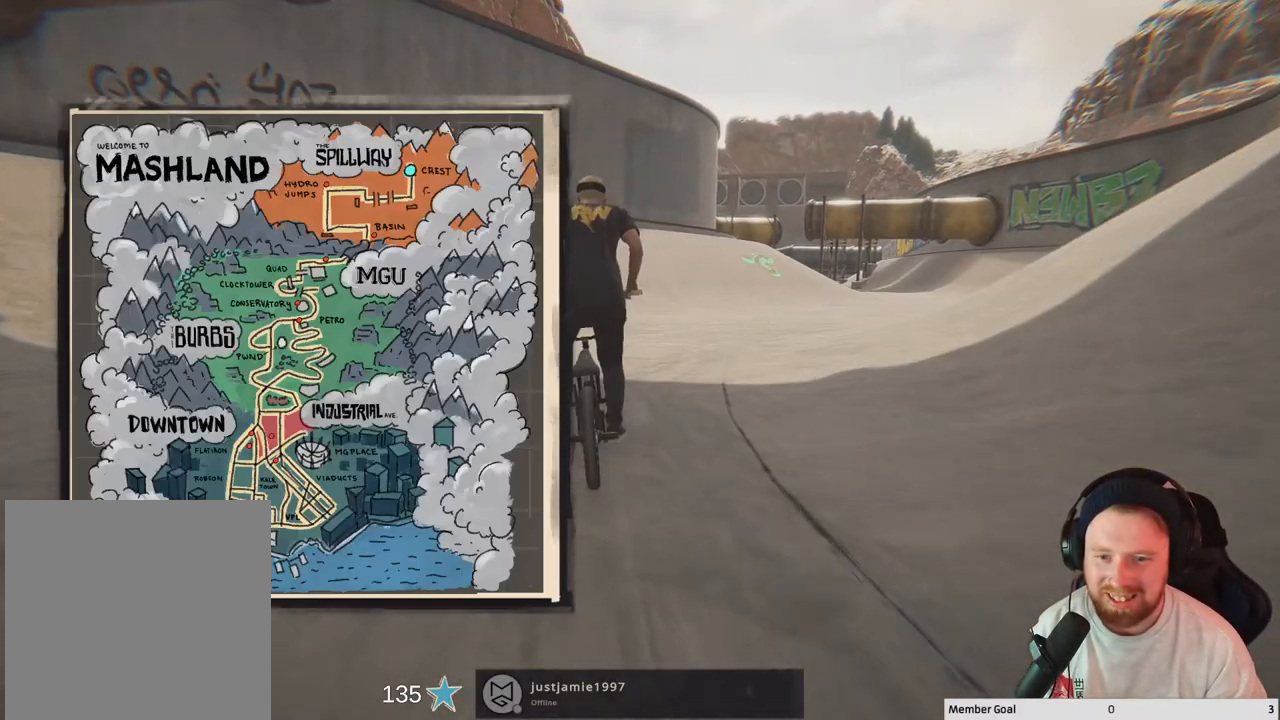
{"buttons": ["DPAD_DOWN"], "left_stick": "center", "right_stick": "center", "events": [[217, "DPAD_DOWN", "down"], [300, "DPAD_DOWN", "up"], [483, "DPAD_DOWN", "down"]]}
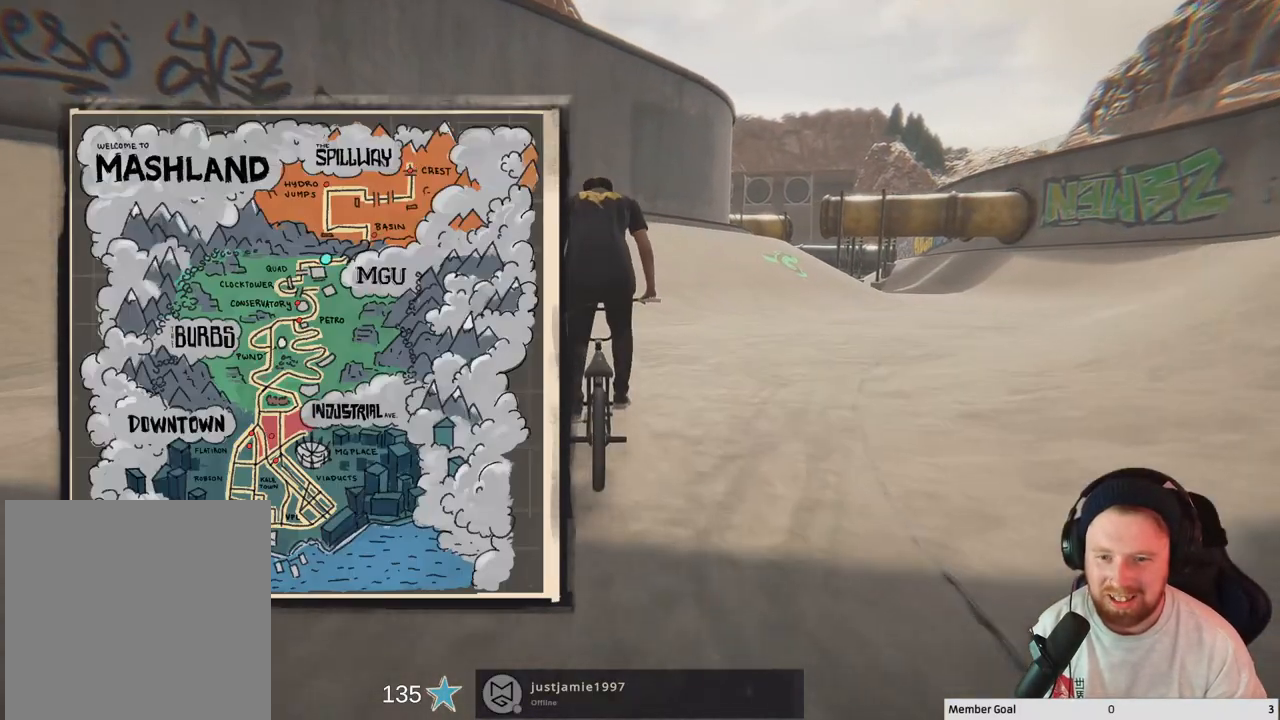
{"buttons": [], "left_stick": "center", "right_stick": "center", "events": [[50, "DPAD_DOWN", "up"], [367, "DPAD_DOWN", "down"], [483, "DPAD_DOWN", "up"]]}
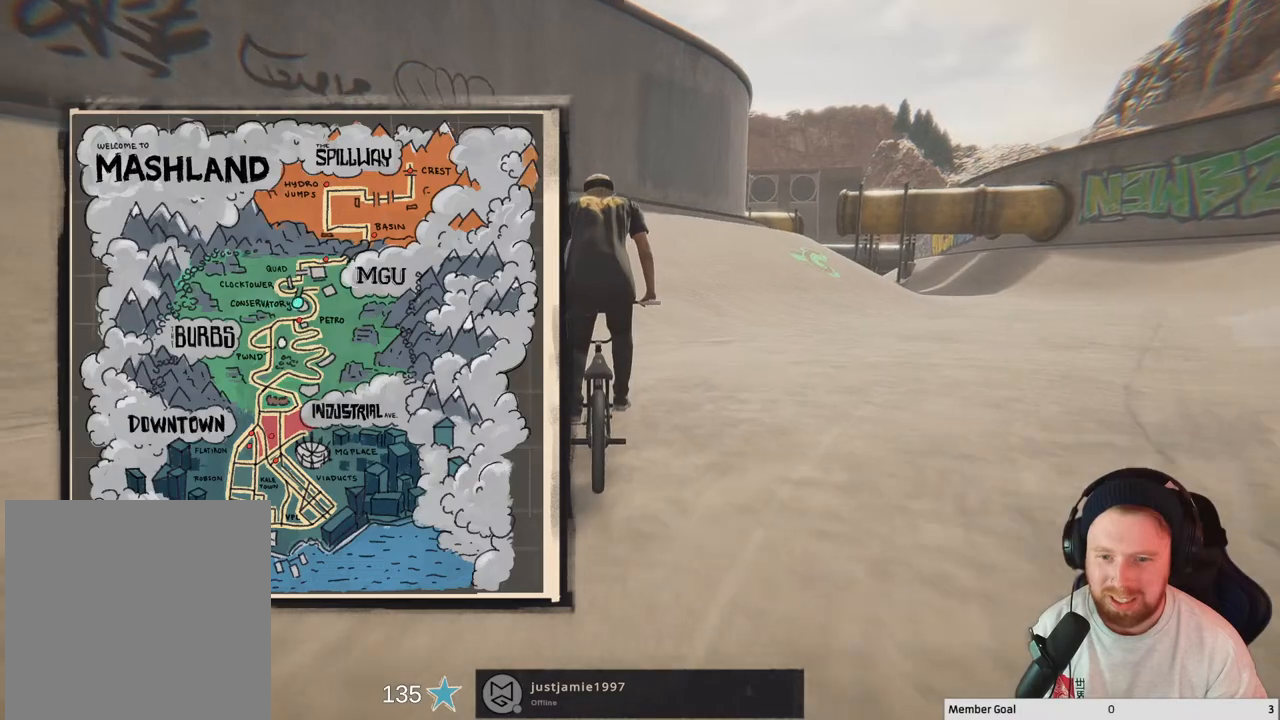
{"buttons": [], "left_stick": "center", "right_stick": "center", "events": [[67, "DPAD_DOWN", "down"], [183, "DPAD_DOWN", "up"], [333, "A", "down"], [450, "A", "up"]]}
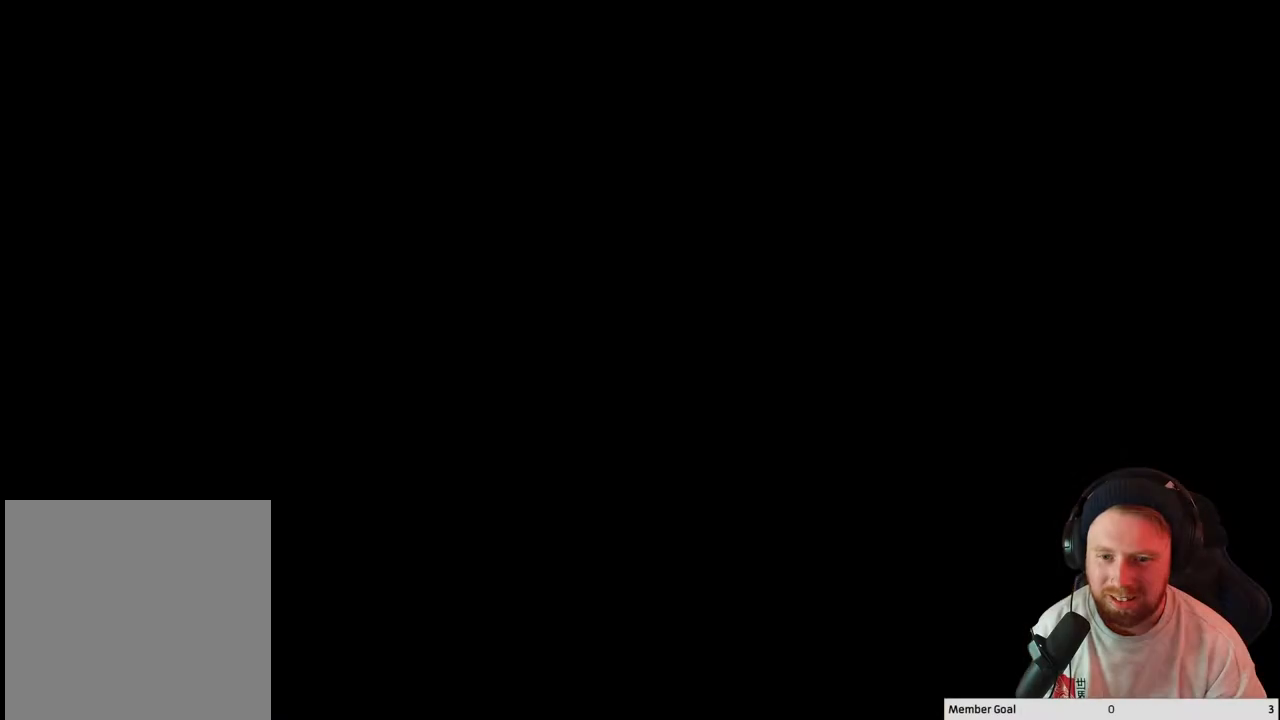
{"buttons": [], "left_stick": "center", "right_stick": "center", "events": []}
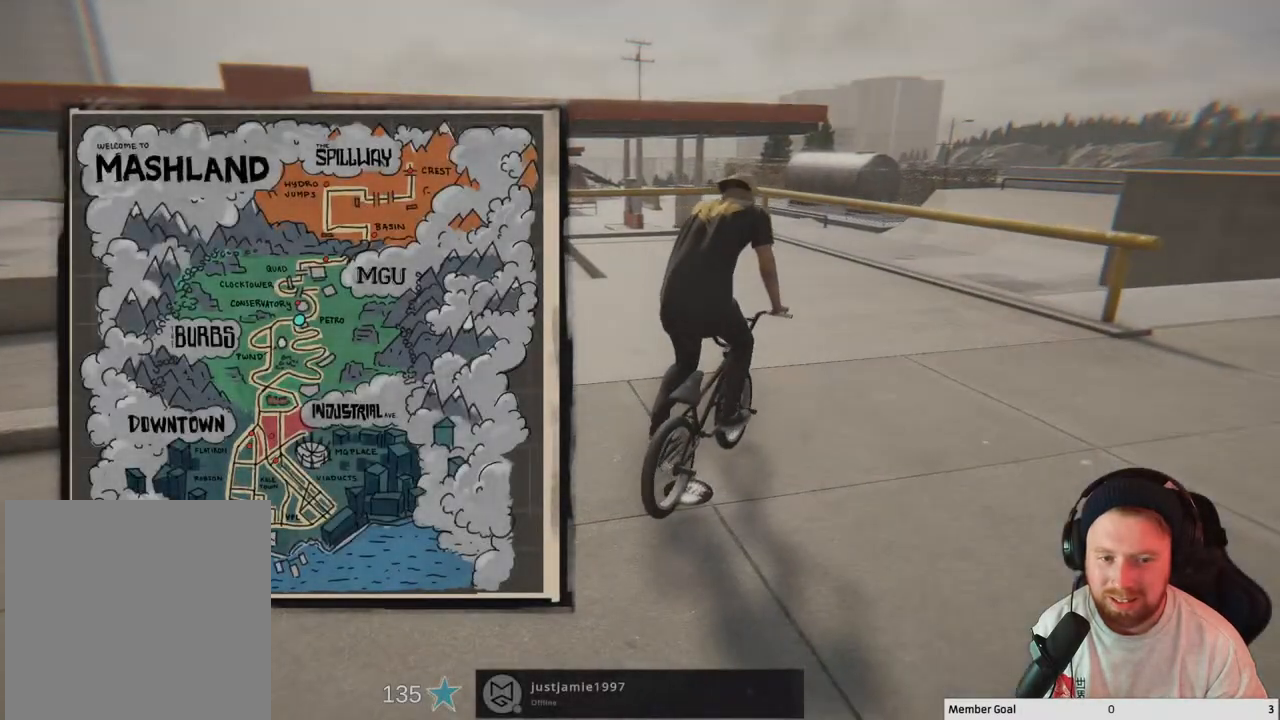
{"buttons": [], "left_stick": "center", "right_stick": "center", "events": [[83, "B", "down"], [200, "B", "up"]]}
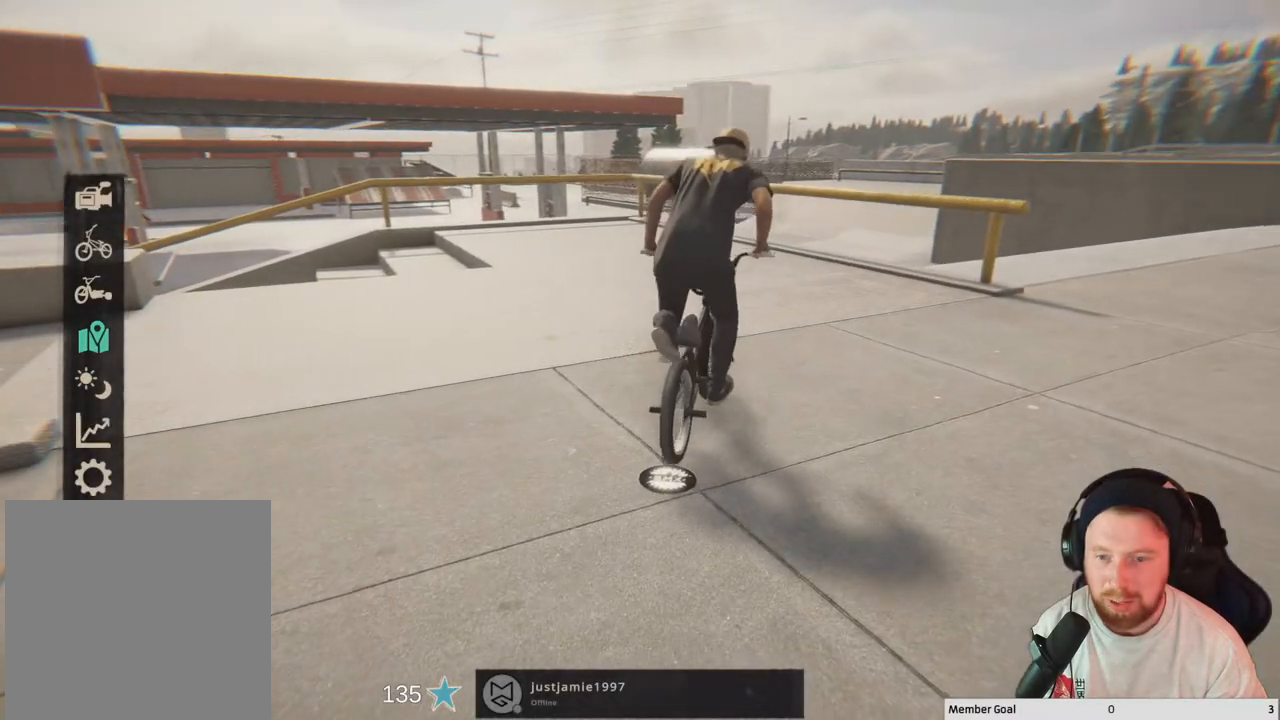
{"buttons": [], "left_stick": "right", "right_stick": "center", "events": [[500, "left_stick", "right"]]}
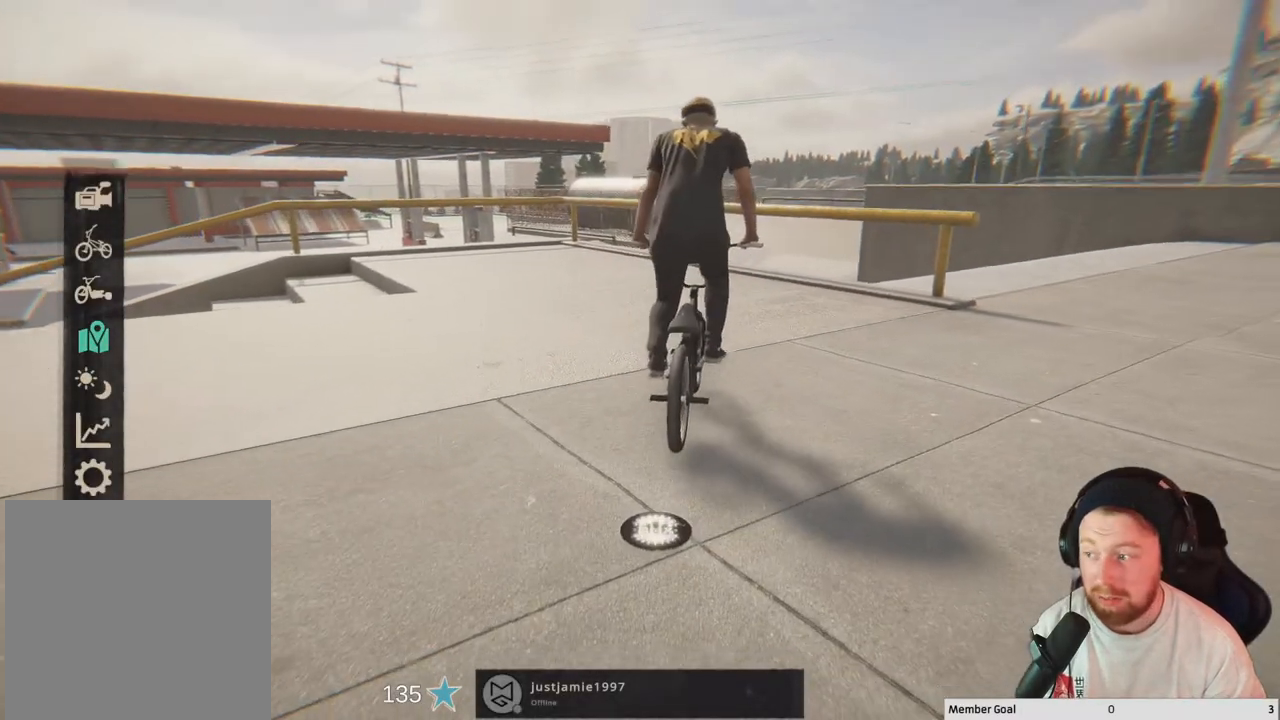
{"buttons": ["A"], "left_stick": "right", "right_stick": "center", "events": [[117, "A", "down"]]}
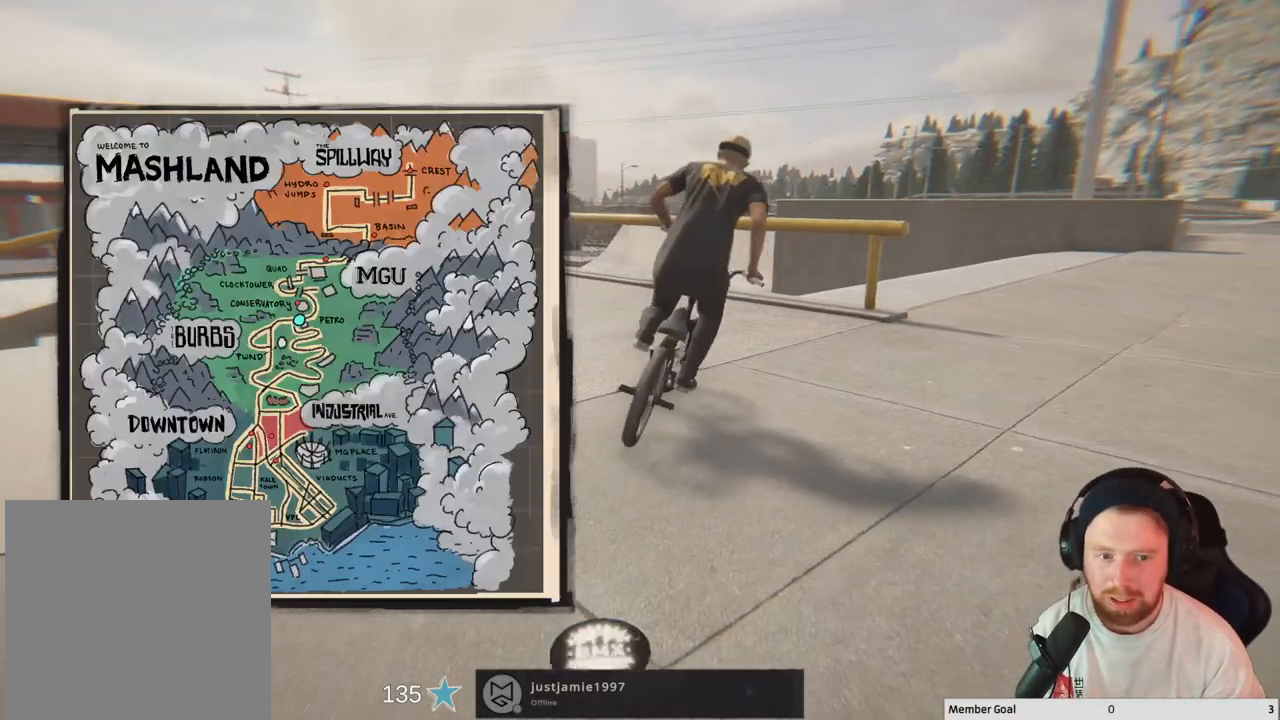
{"buttons": [], "left_stick": "right", "right_stick": "center", "events": [[17, "A", "up"], [333, "B", "down"], [433, "B", "up"]]}
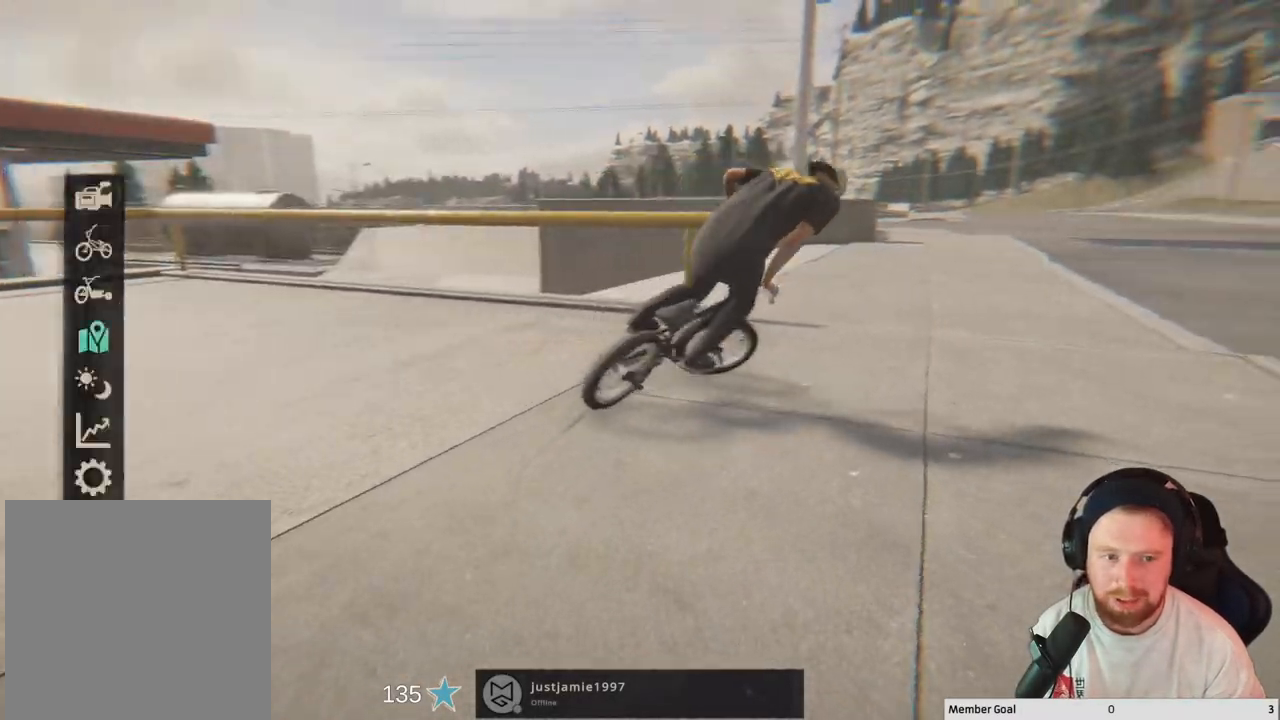
{"buttons": [], "left_stick": "up-left", "right_stick": "center", "events": [[33, "B", "down"], [67, "left_stick", "center"], [133, "left_stick", "up-left"], [150, "B", "up"], [250, "B", "down"], [400, "B", "up"]]}
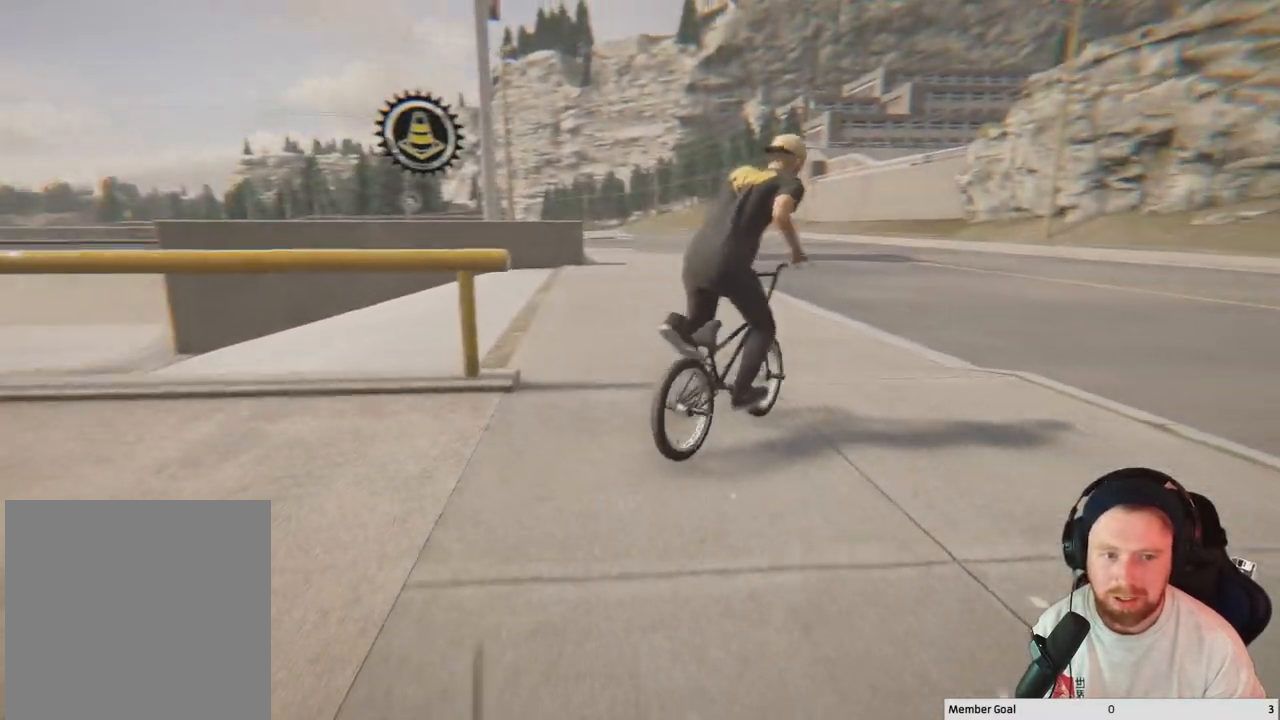
{"buttons": ["A"], "left_stick": "up-left", "right_stick": "center", "events": [[233, "A", "down"]]}
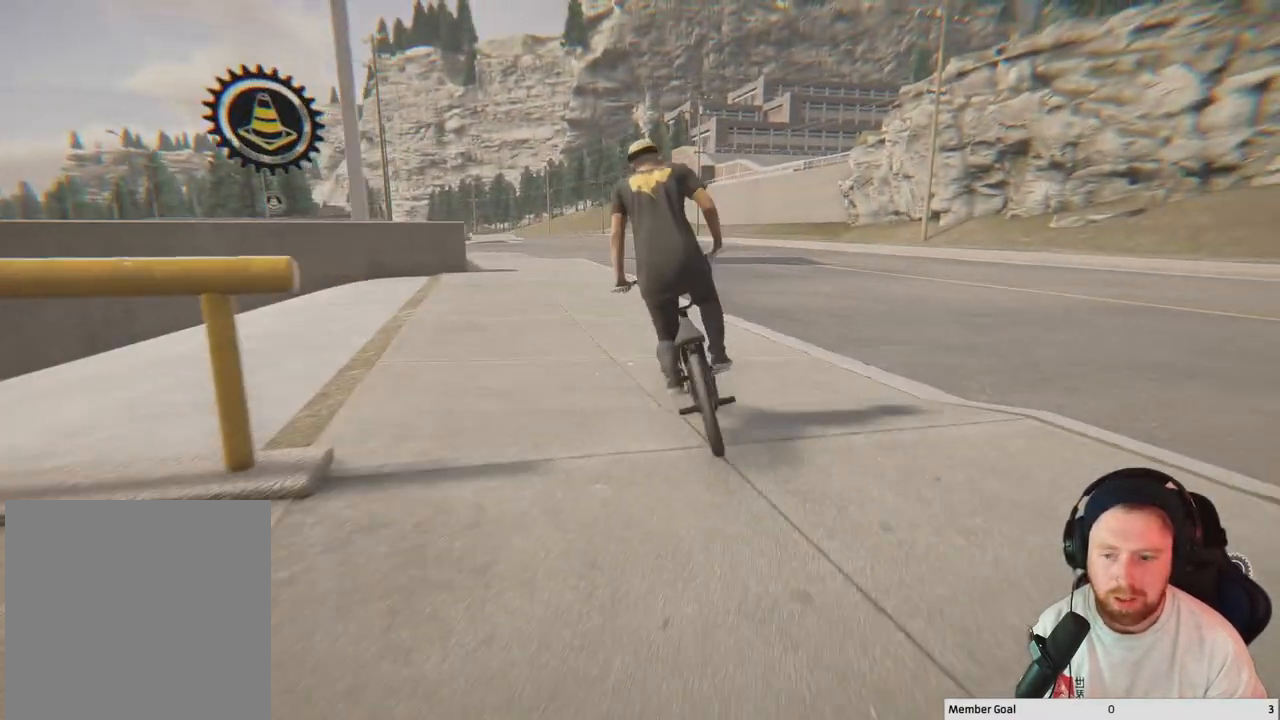
{"buttons": [], "left_stick": "up-left", "right_stick": "center", "events": [[67, "A", "up"]]}
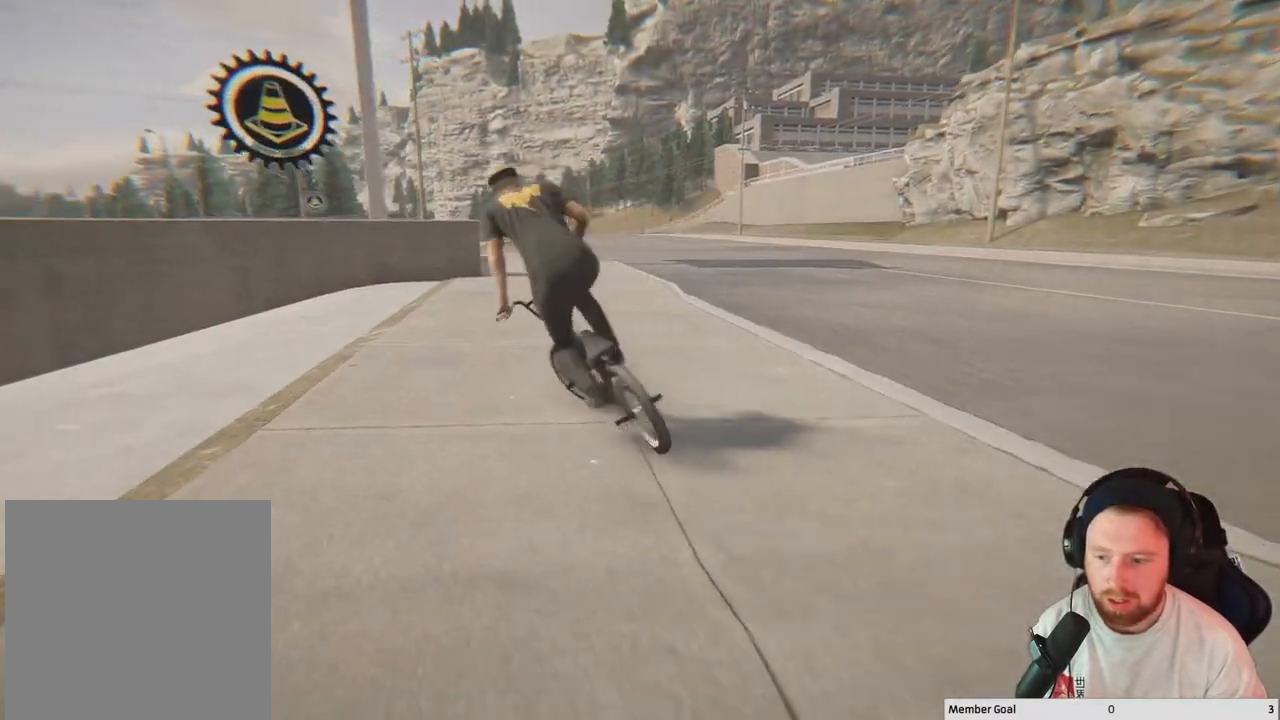
{"buttons": [], "left_stick": "left", "right_stick": "center", "events": [[133, "left_stick", "center"], [300, "left_stick", "left"]]}
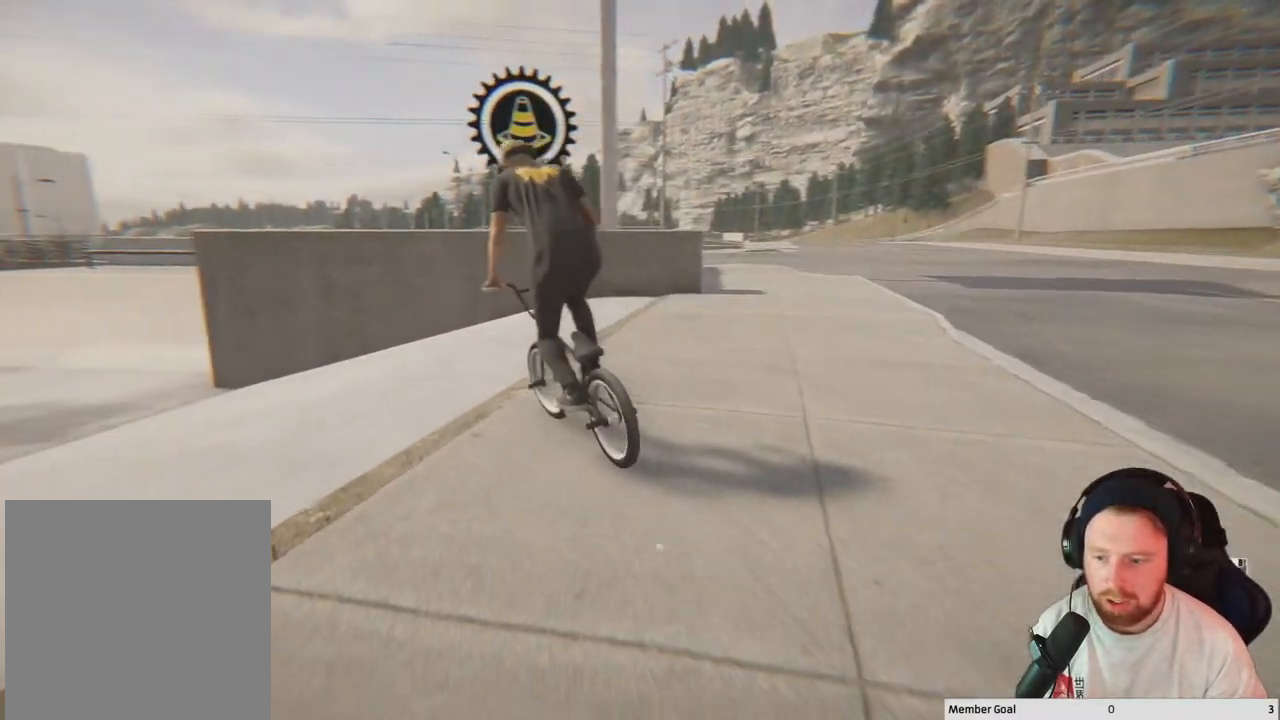
{"buttons": [], "left_stick": "left", "right_stick": "center", "events": [[200, "left_stick", "up-left"], [400, "left_stick", "left"]]}
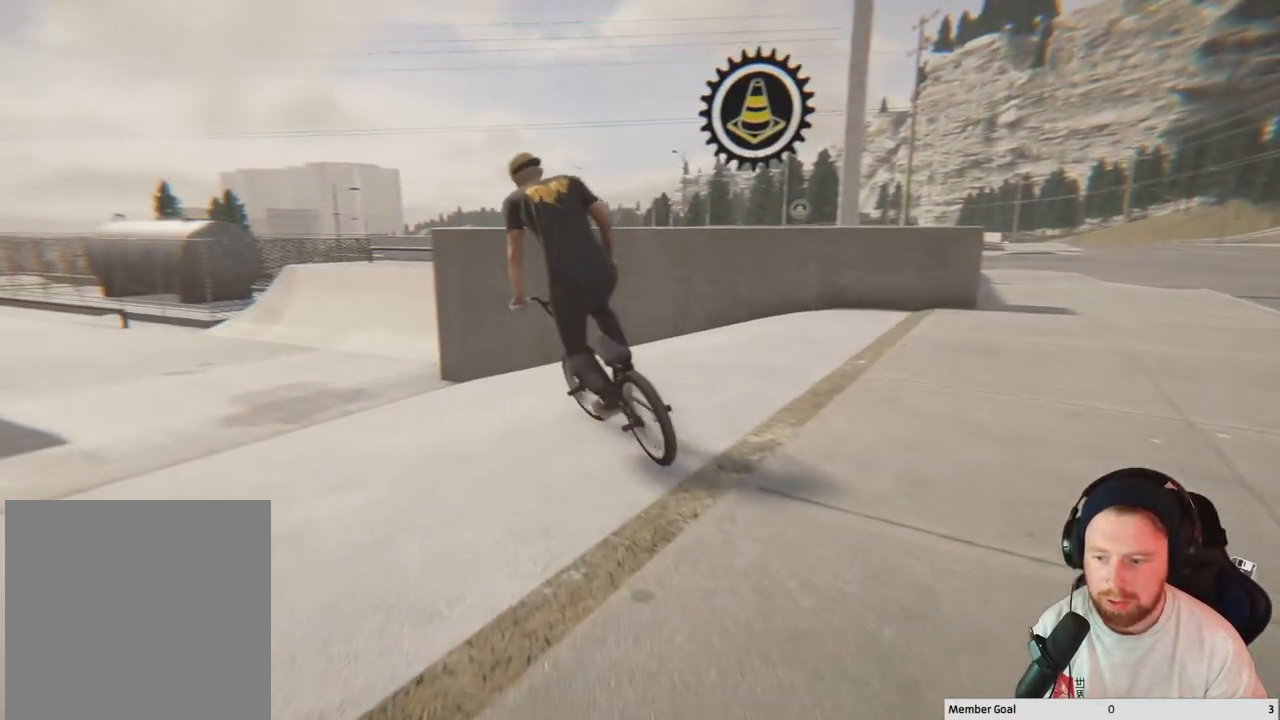
{"buttons": [], "left_stick": "left", "right_stick": "center", "events": [[233, "left_stick", "center"], [333, "left_stick", "left"]]}
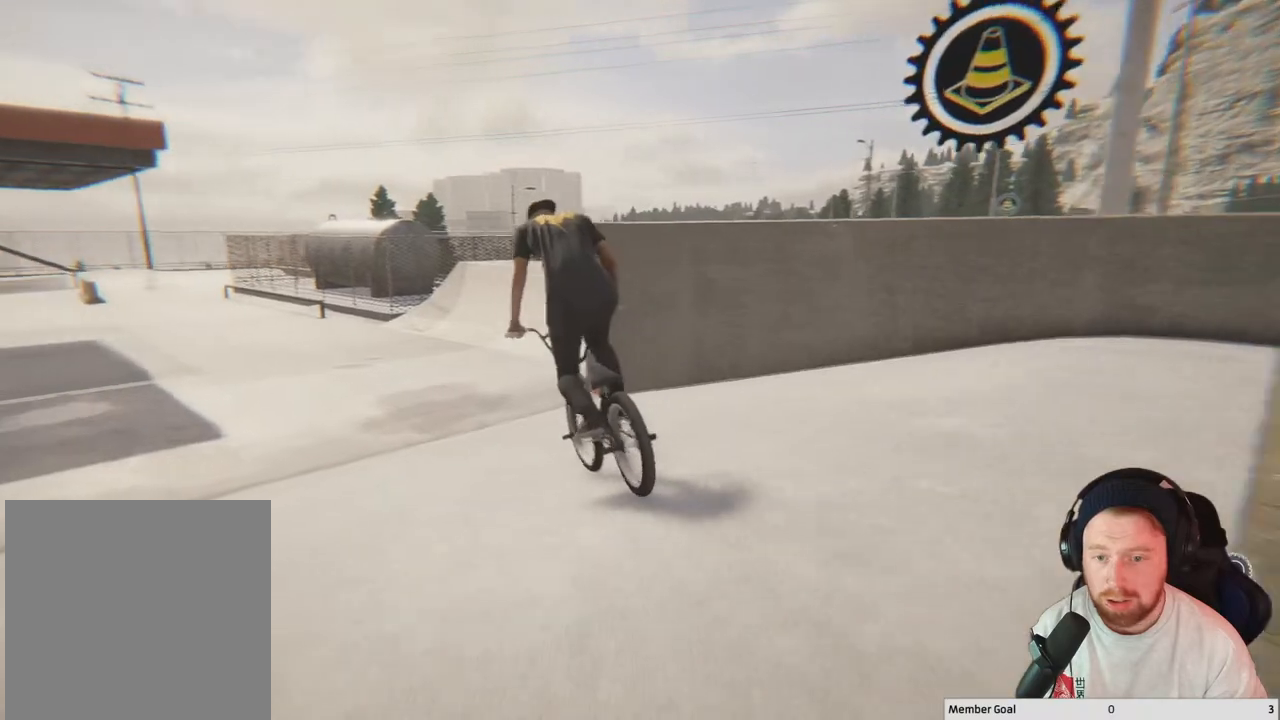
{"buttons": [], "left_stick": "center", "right_stick": "center", "events": [[67, "left_stick", "center"], [367, "left_stick", "right"], [483, "left_stick", "center"]]}